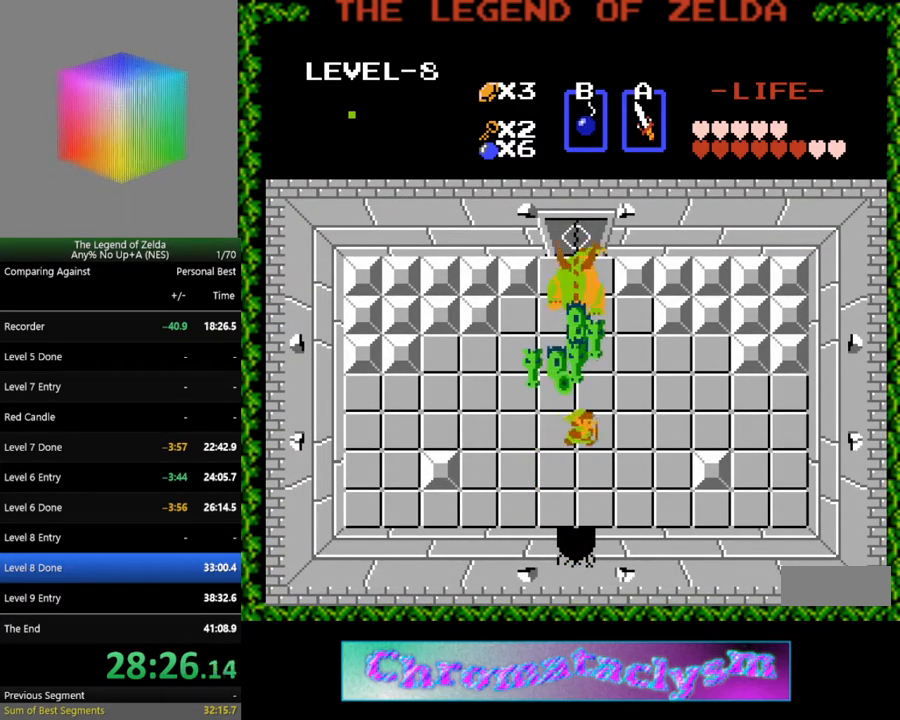
Gameplay with a controller (Nintendo layout); each line is a JSON object with the inputs held at the frame after it. "events" lists button and stick changes between this image and that frame as [ms after this image, input, new state], when the widget could be followed in between. Not read: L3 R3.
{"buttons": [], "events": [[17, "DPAD_RIGHT", "up"], [117, "A", "down"], [117, "DPAD_UP", "up"], [250, "A", "up"]]}
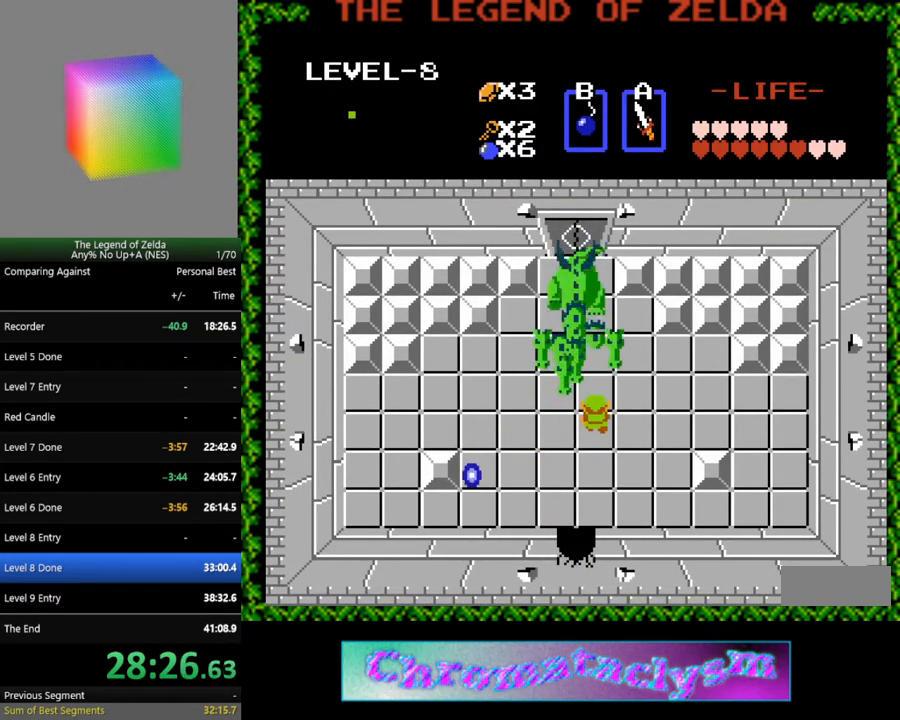
{"buttons": ["DPAD_RIGHT"], "events": [[150, "A", "down"], [283, "A", "up"], [350, "DPAD_RIGHT", "down"]]}
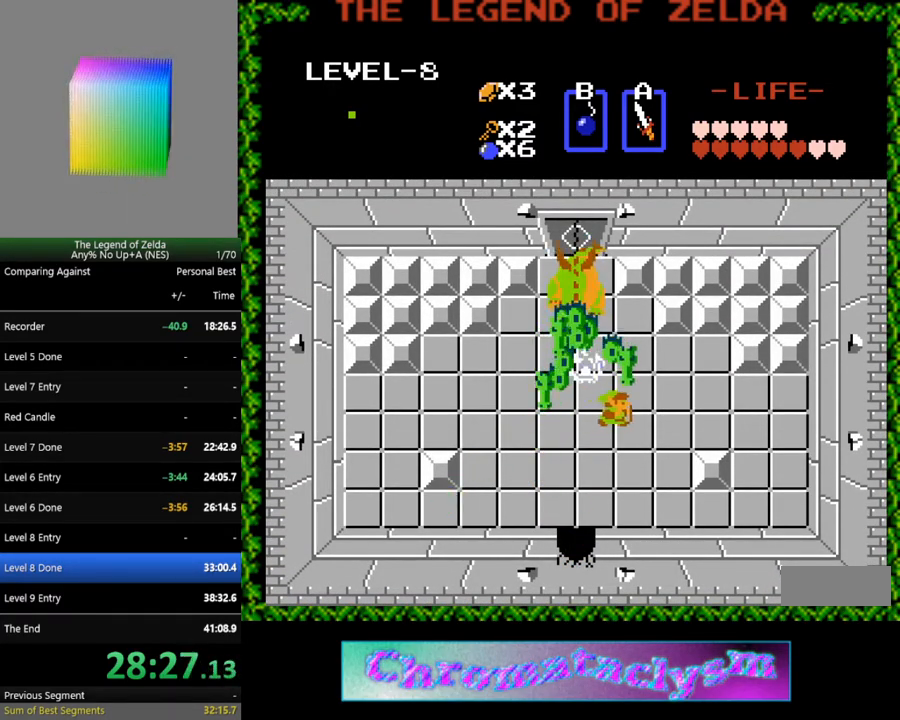
{"buttons": ["DPAD_UP"], "events": [[167, "DPAD_RIGHT", "up"], [167, "DPAD_UP", "down"], [217, "A", "down"], [317, "DPAD_UP", "up"], [333, "A", "up"], [500, "DPAD_UP", "down"]]}
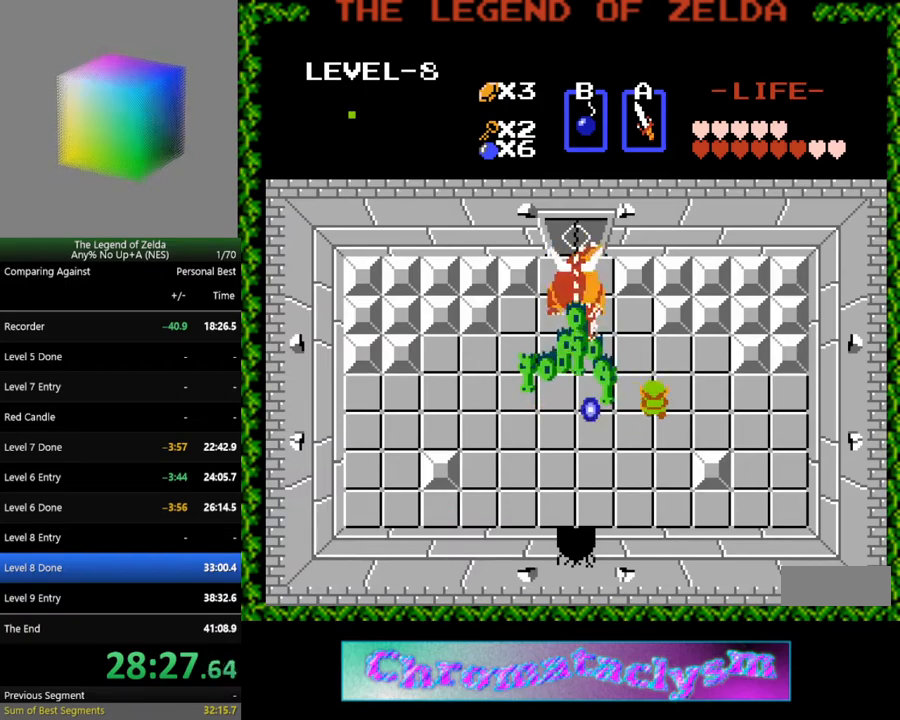
{"buttons": ["DPAD_RIGHT"], "events": [[167, "DPAD_LEFT", "down"], [167, "DPAD_UP", "up"], [250, "A", "down"], [300, "DPAD_LEFT", "up"], [367, "A", "up"], [417, "DPAD_RIGHT", "down"]]}
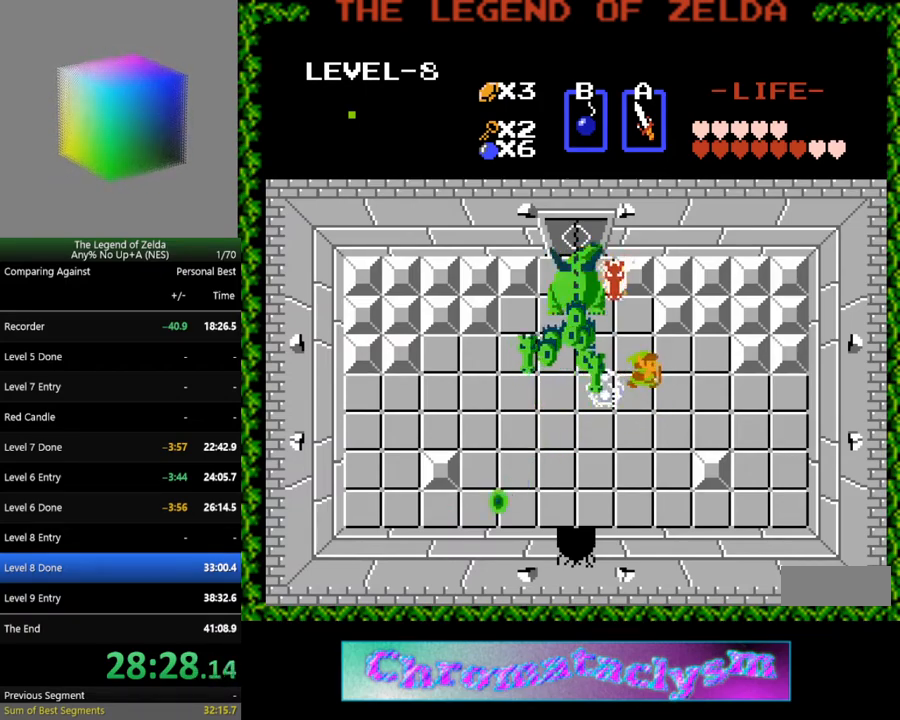
{"buttons": ["DPAD_DOWN"], "events": [[83, "DPAD_RIGHT", "up"], [83, "DPAD_UP", "down"], [383, "DPAD_LEFT", "down"], [400, "DPAD_UP", "up"], [433, "DPAD_DOWN", "down"], [483, "DPAD_LEFT", "up"]]}
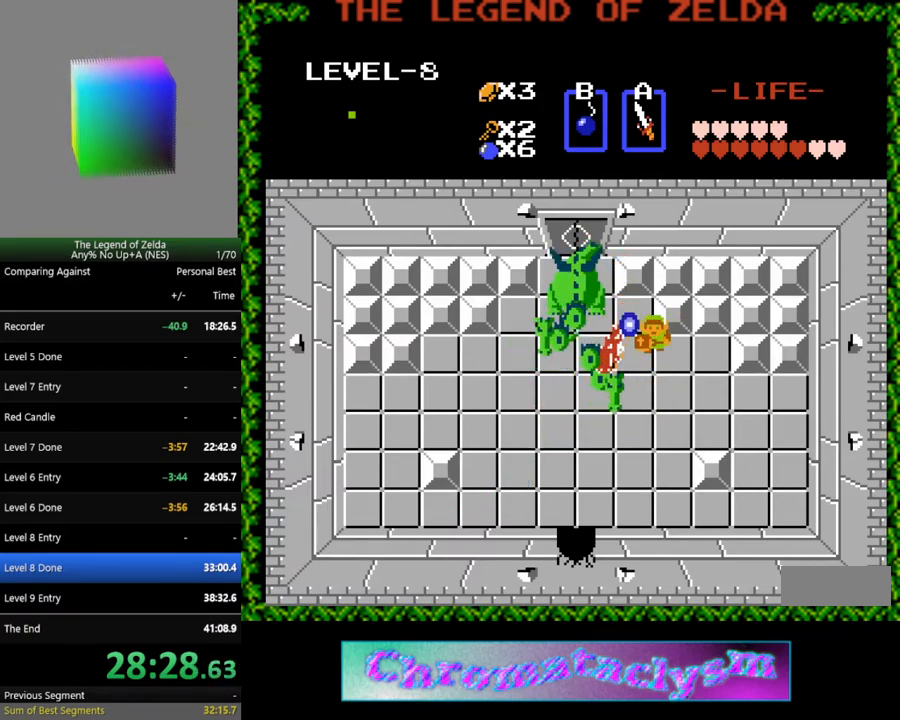
{"buttons": [], "events": [[17, "A", "down"], [83, "DPAD_DOWN", "up"], [183, "A", "up"]]}
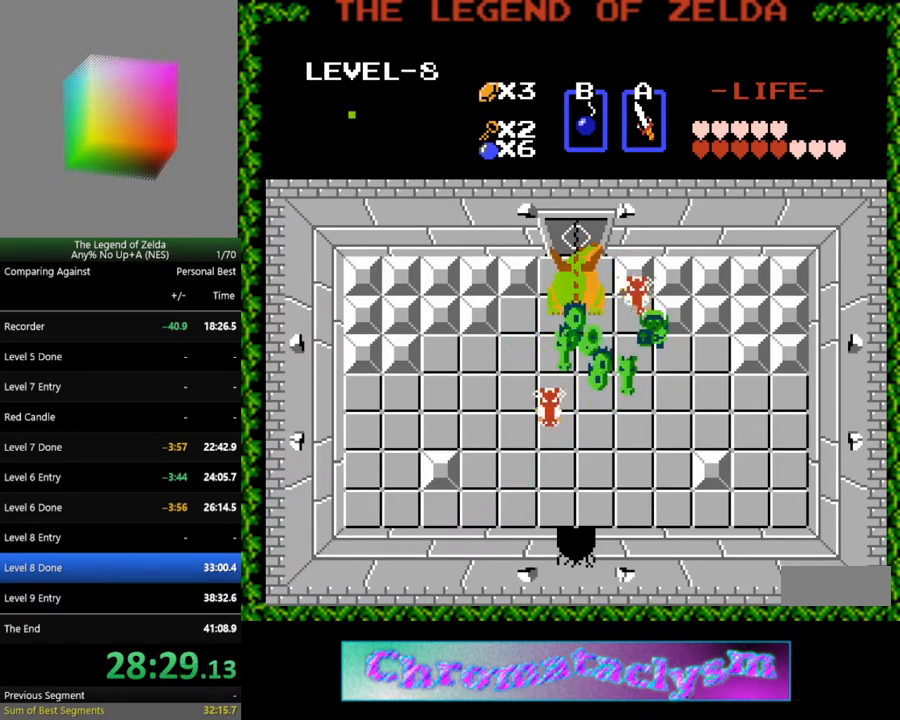
{"buttons": ["DPAD_DOWN"], "events": [[83, "A", "down"], [233, "A", "up"], [250, "DPAD_DOWN", "down"]]}
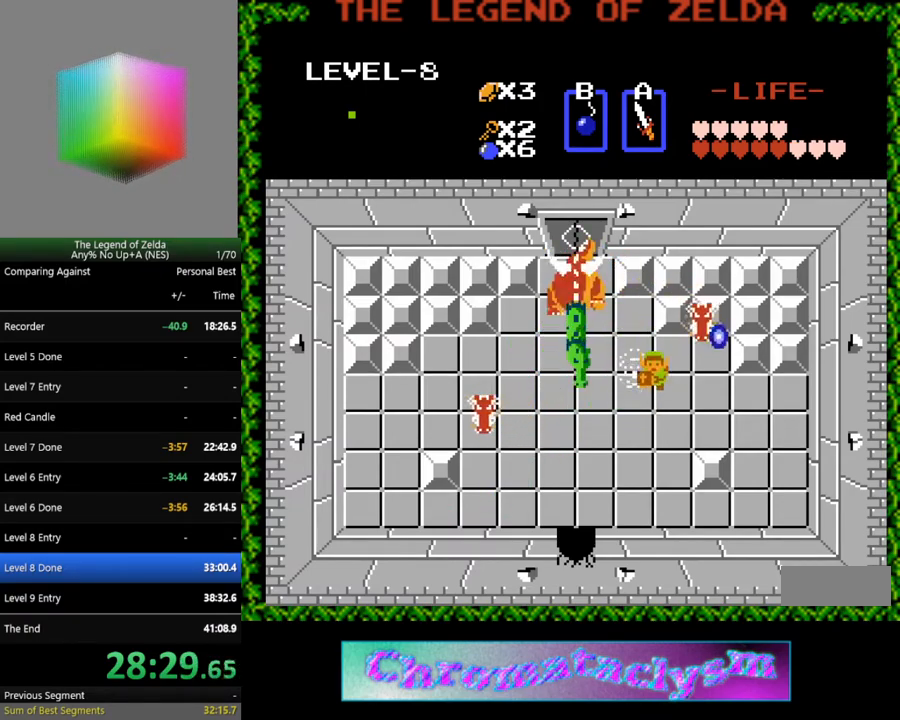
{"buttons": ["DPAD_UP"], "events": [[33, "DPAD_LEFT", "down"], [117, "DPAD_DOWN", "up"], [183, "A", "down"], [200, "DPAD_LEFT", "up"], [317, "A", "up"], [400, "DPAD_UP", "down"]]}
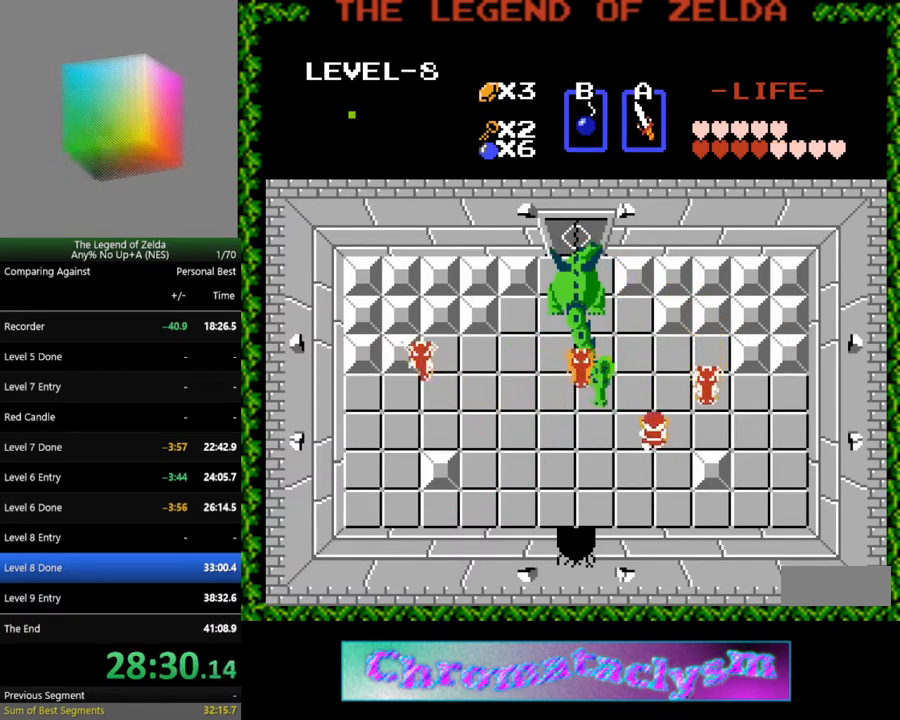
{"buttons": ["DPAD_UP"], "events": [[117, "A", "down"], [117, "DPAD_UP", "up"], [233, "DPAD_UP", "down"], [250, "A", "up"]]}
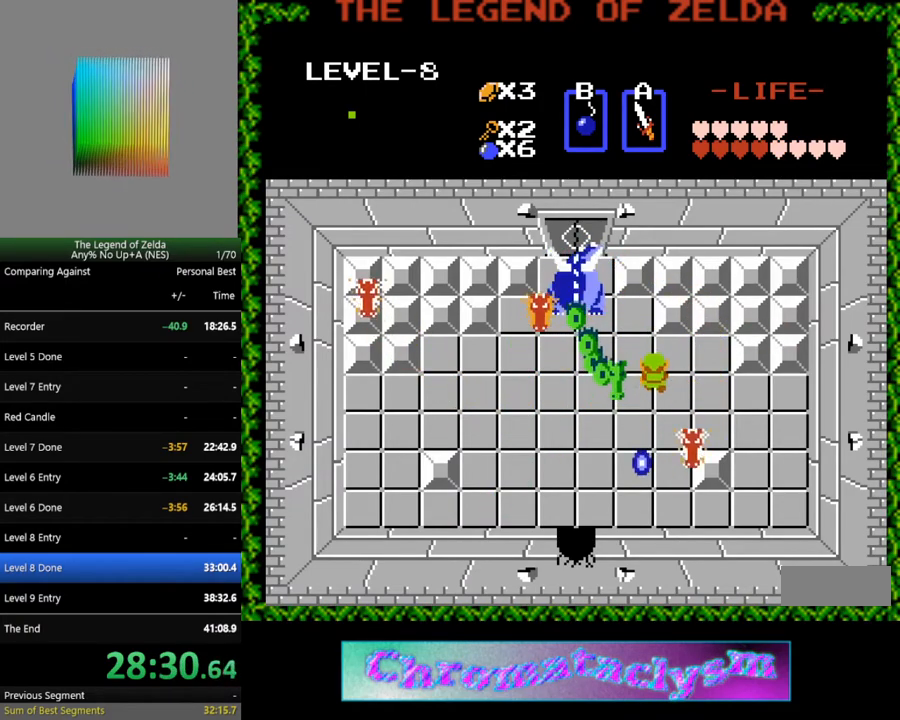
{"buttons": [], "events": [[250, "DPAD_RIGHT", "down"], [250, "DPAD_UP", "up"], [267, "DPAD_DOWN", "down"], [283, "DPAD_RIGHT", "up"], [317, "A", "down"], [383, "DPAD_DOWN", "up"], [467, "A", "up"]]}
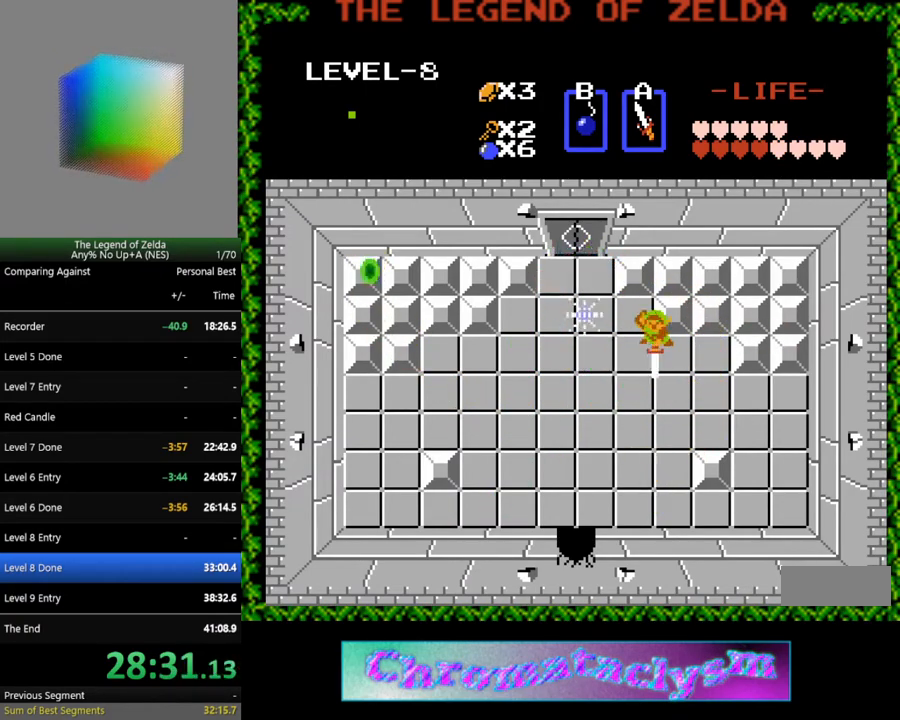
{"buttons": ["DPAD_UP"], "events": [[50, "DPAD_LEFT", "down"], [417, "DPAD_UP", "down"], [433, "DPAD_LEFT", "up"]]}
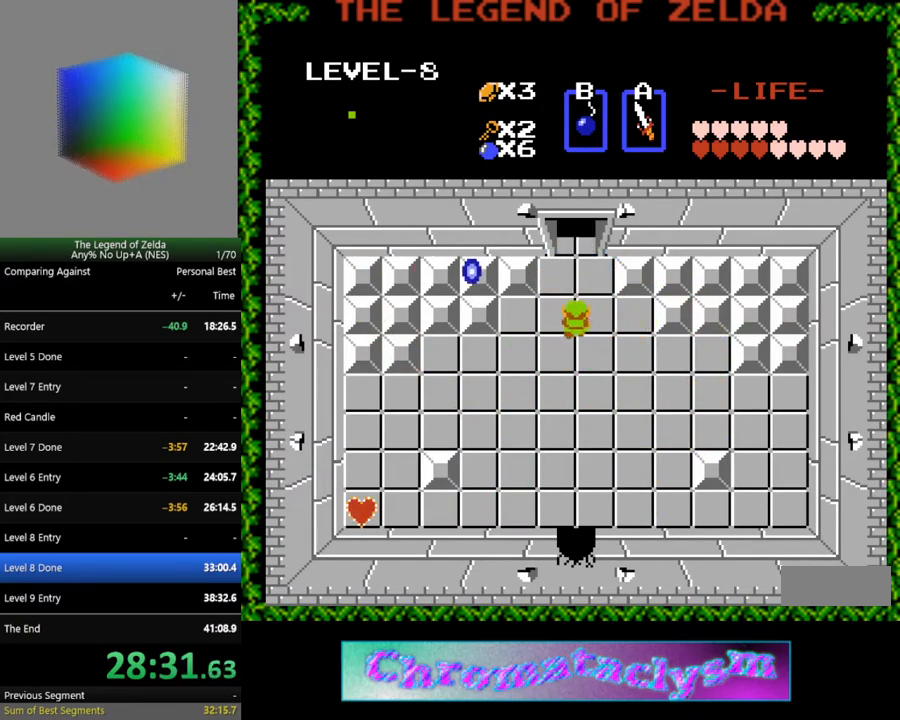
{"buttons": ["DPAD_UP"], "events": []}
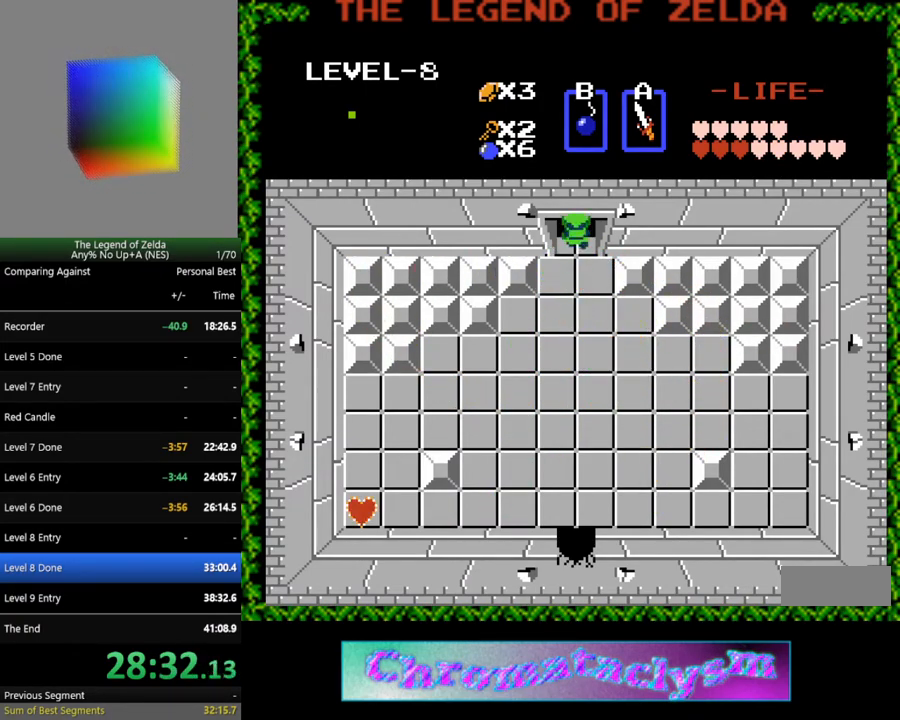
{"buttons": ["DPAD_UP"], "events": []}
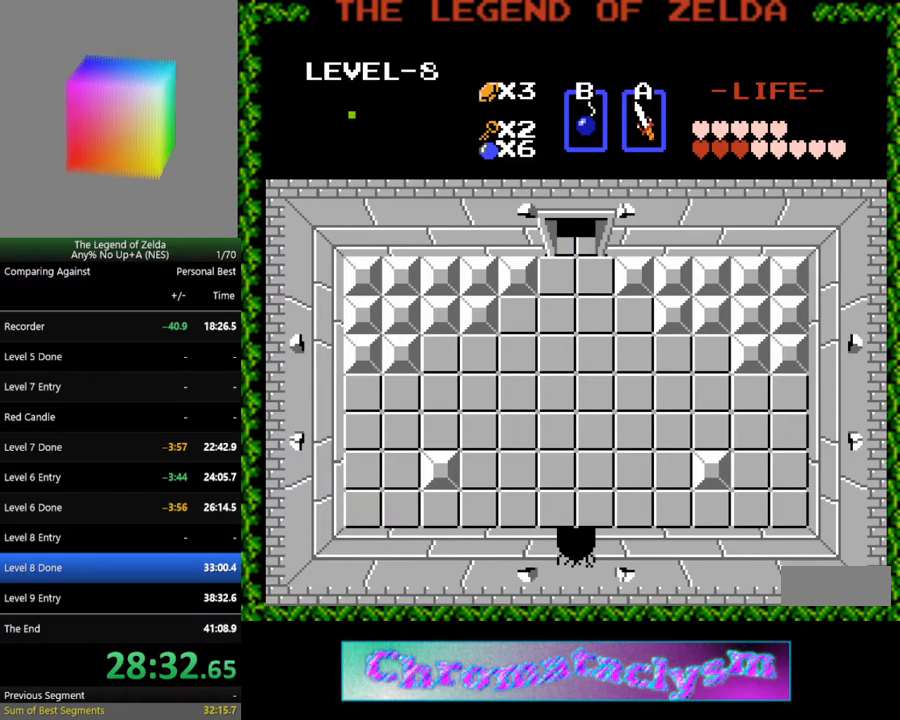
{"buttons": ["DPAD_UP"], "events": []}
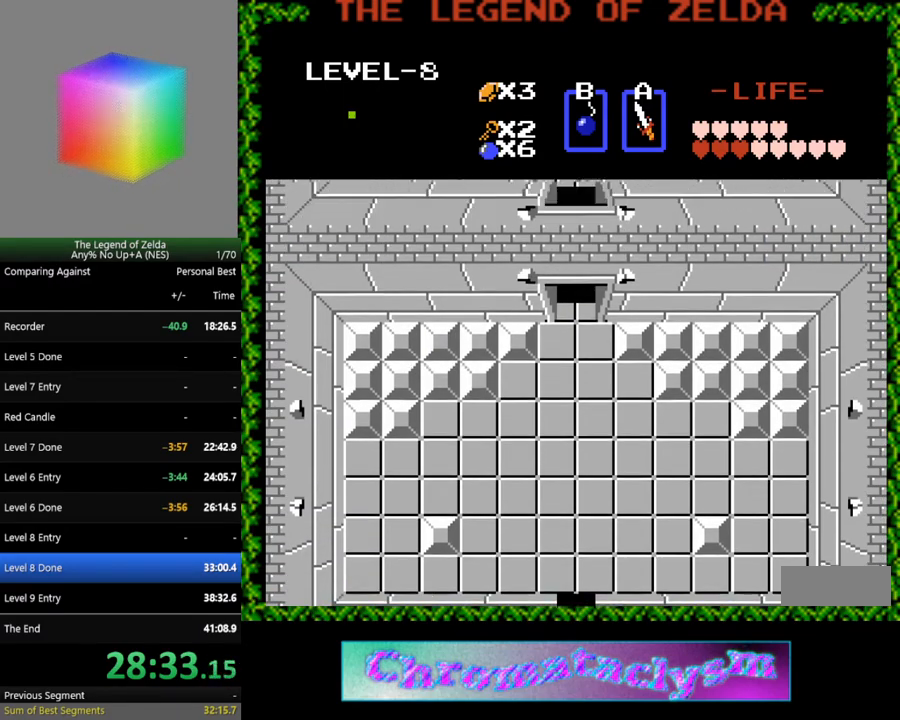
{"buttons": ["DPAD_UP", "START"], "events": [[50, "START", "down"], [167, "START", "up"], [417, "START", "down"]]}
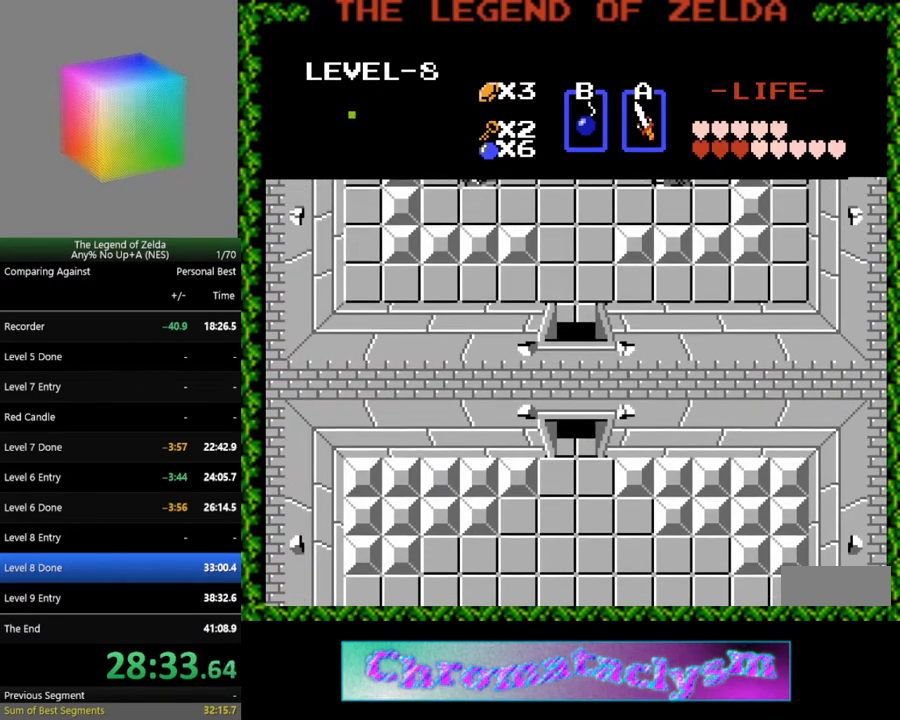
{"buttons": ["DPAD_UP"], "events": [[50, "START", "up"], [150, "START", "down"], [267, "START", "up"], [333, "START", "down"], [433, "START", "up"]]}
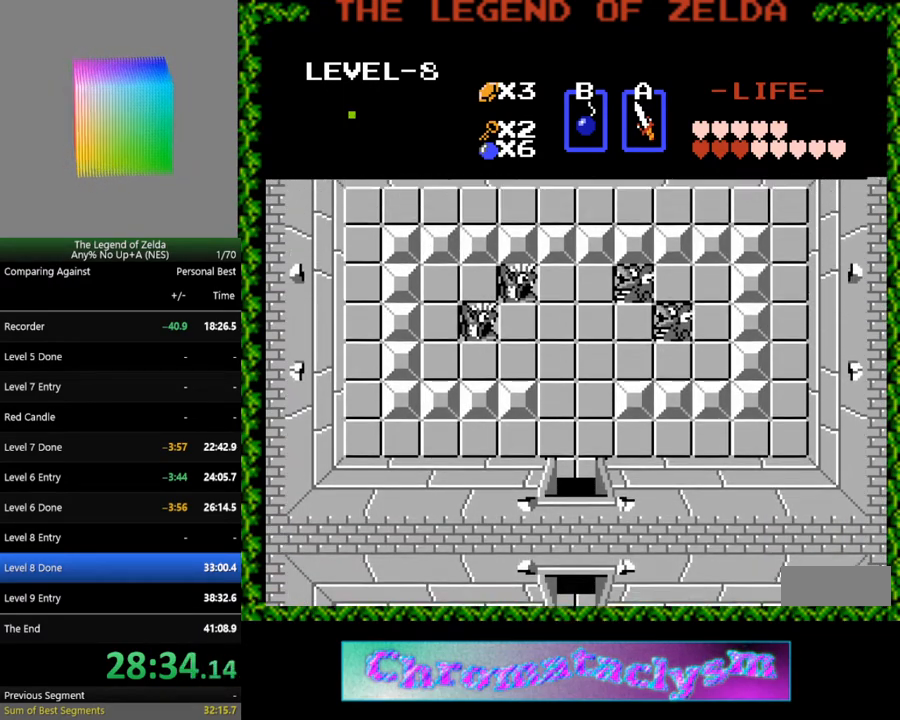
{"buttons": ["DPAD_UP"], "events": [[17, "START", "down"], [117, "START", "up"], [200, "START", "down"], [300, "START", "up"], [383, "START", "down"], [483, "START", "up"]]}
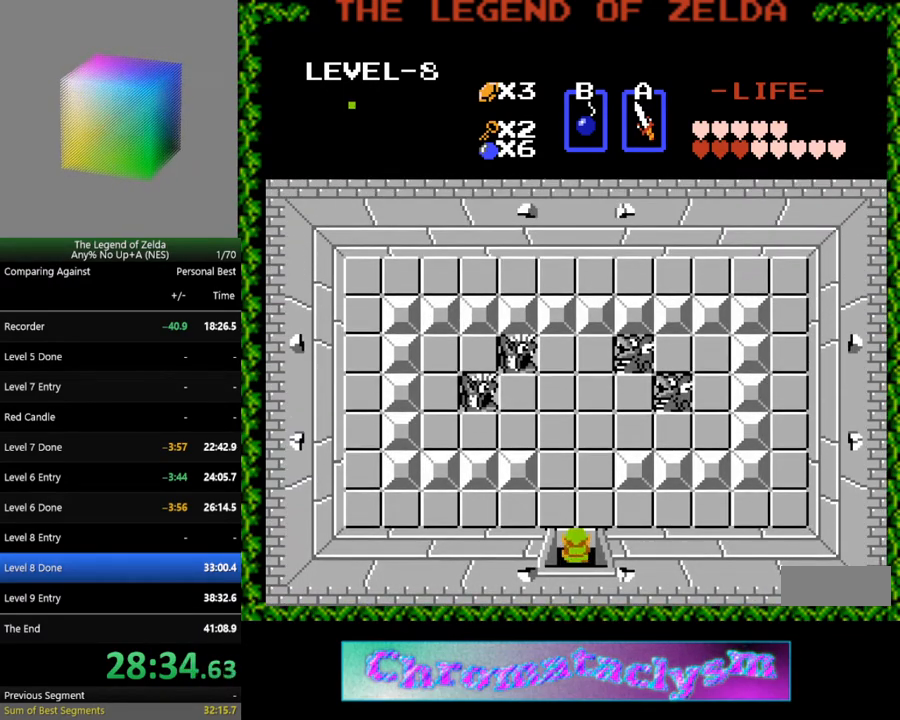
{"buttons": [], "events": [[67, "START", "down"], [167, "START", "up"], [267, "START", "down"], [367, "START", "up"], [383, "DPAD_UP", "up"]]}
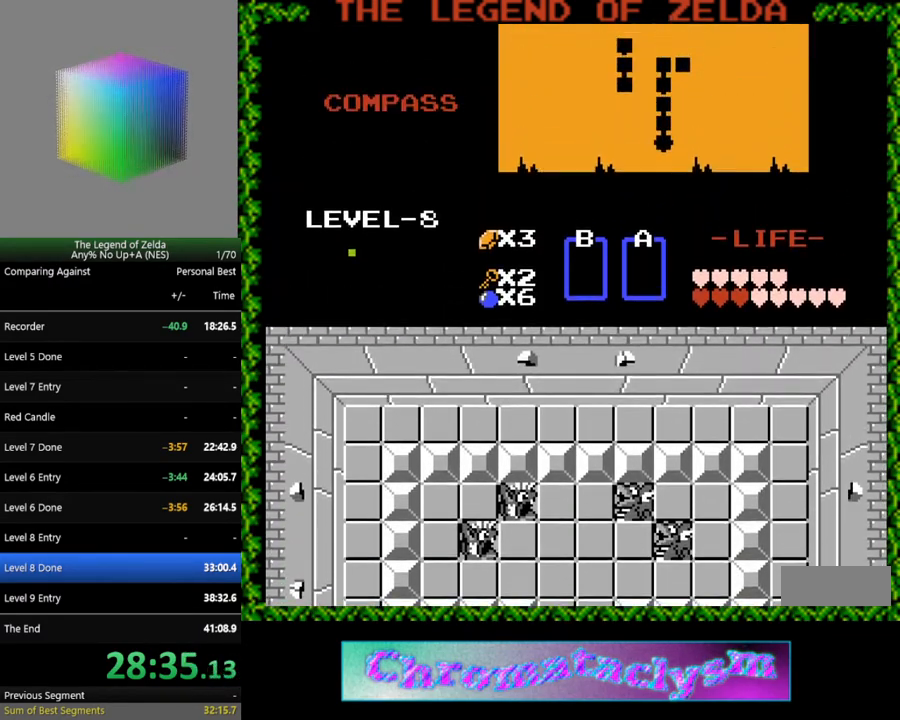
{"buttons": [], "events": []}
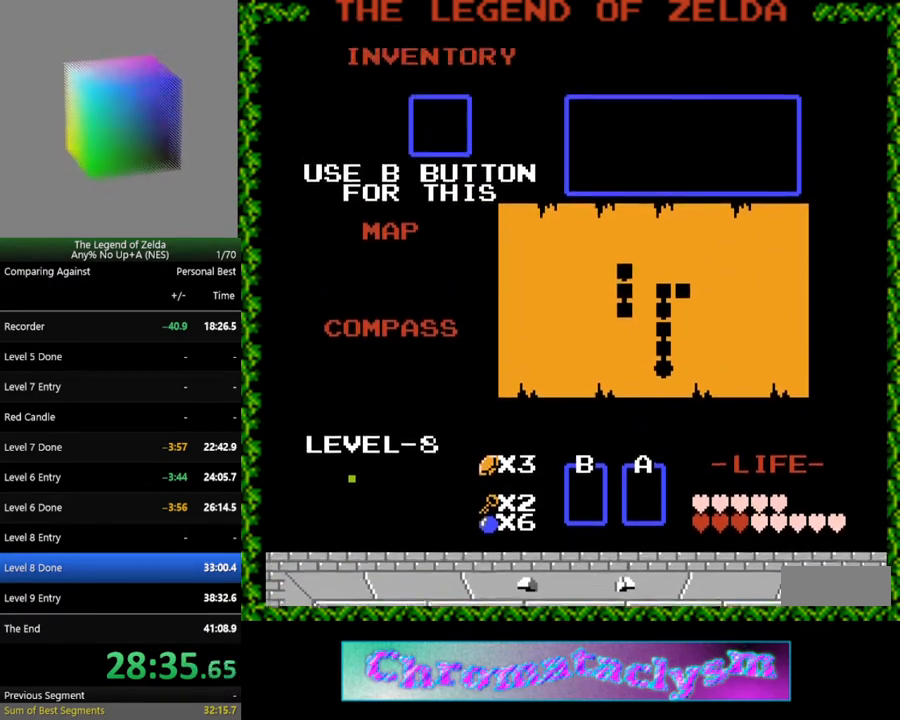
{"buttons": [], "events": [[400, "DPAD_LEFT", "down"], [483, "DPAD_LEFT", "up"]]}
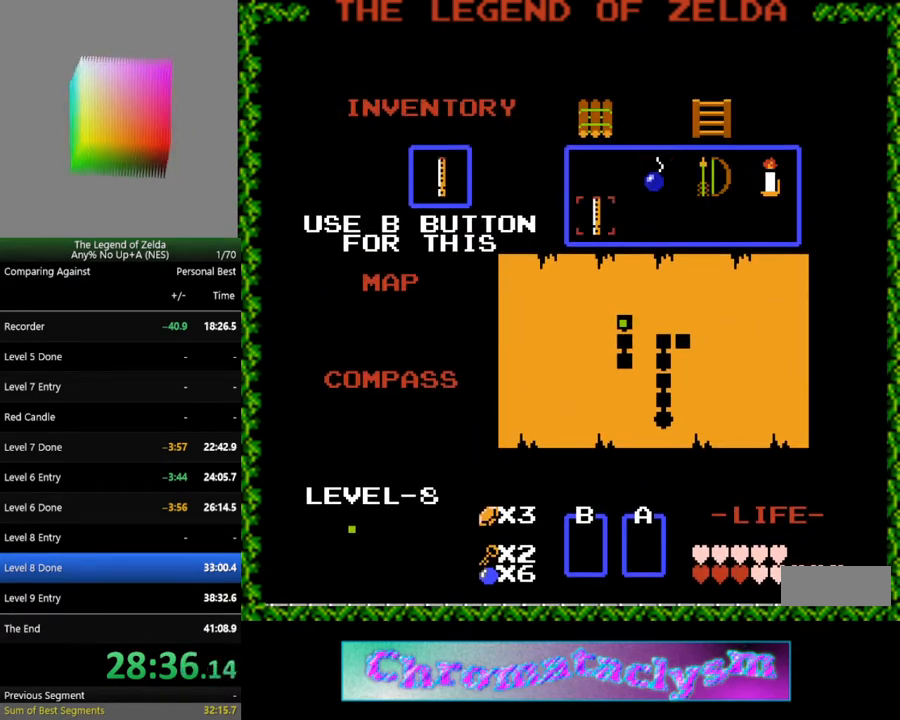
{"buttons": ["DPAD_UP"], "events": [[133, "START", "down"], [267, "START", "up"], [367, "DPAD_UP", "down"]]}
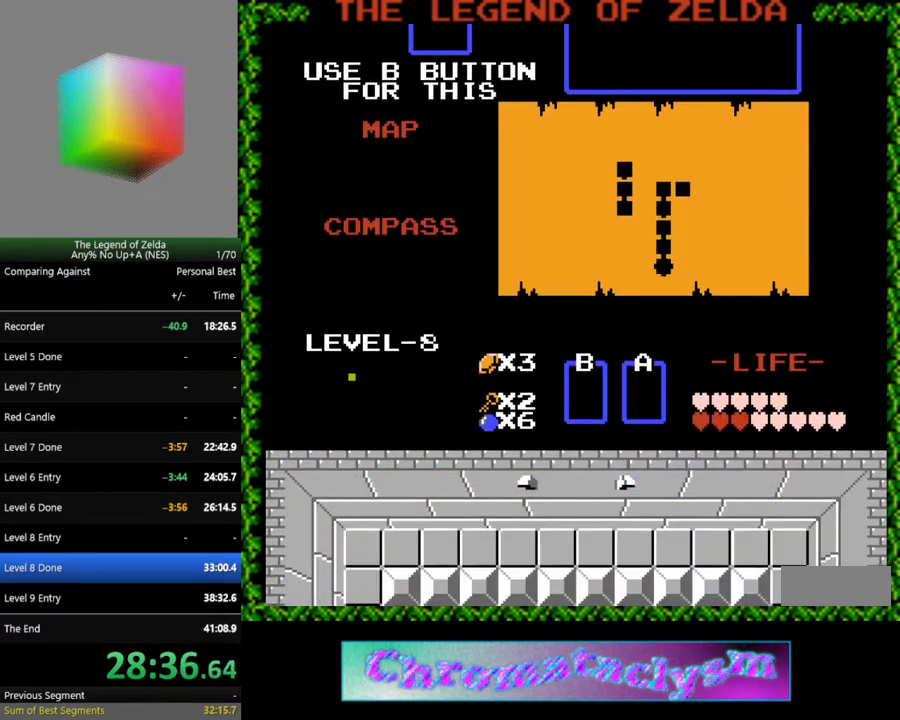
{"buttons": ["DPAD_UP"], "events": []}
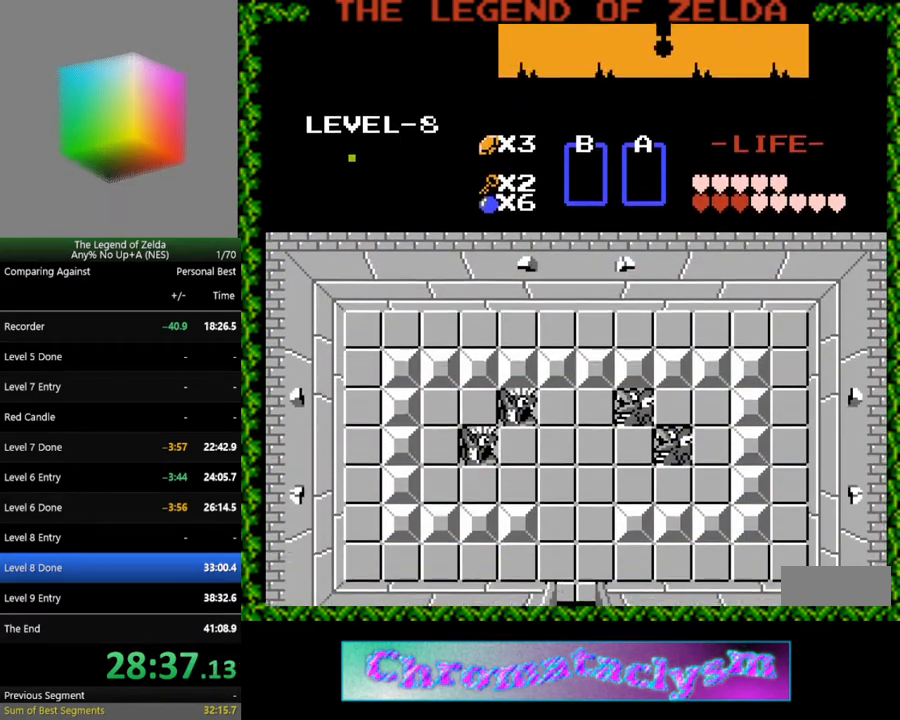
{"buttons": ["DPAD_UP"], "events": []}
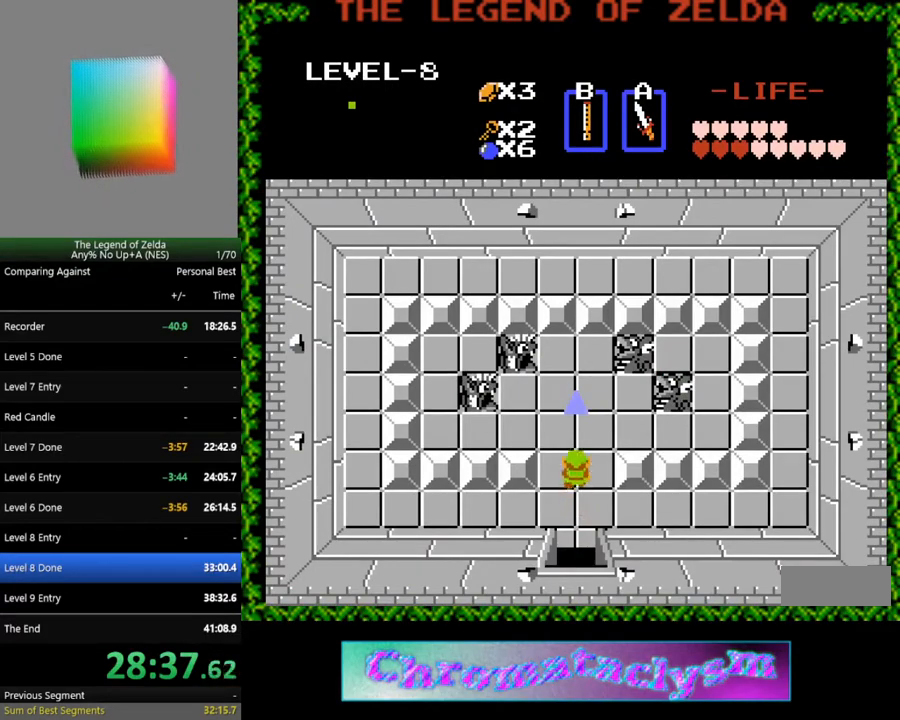
{"buttons": [], "events": [[483, "DPAD_UP", "up"]]}